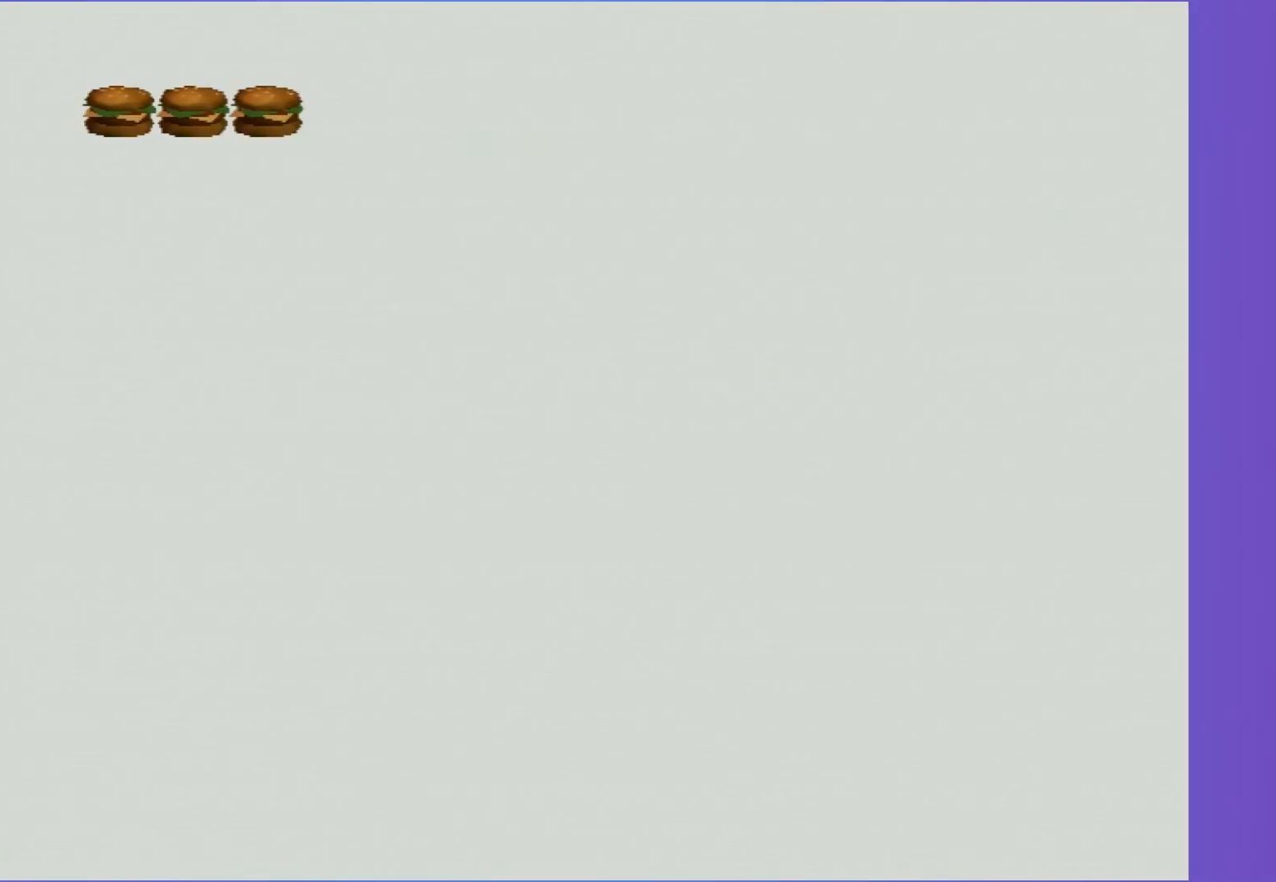
Gameplay with a controller (Xbox layout); each line is a JSON object with the inputs held at the frame after it. "events" lists button and stick changes between this image and that frame as [ms after this image, input, new state], when the widget could be followed in between. Not read: L3 R3.
{"buttons": [], "left_stick": "up-right", "right_stick": "left", "events": [[17, "A", "down"], [167, "A", "up"], [250, "A", "down"], [350, "A", "up"]]}
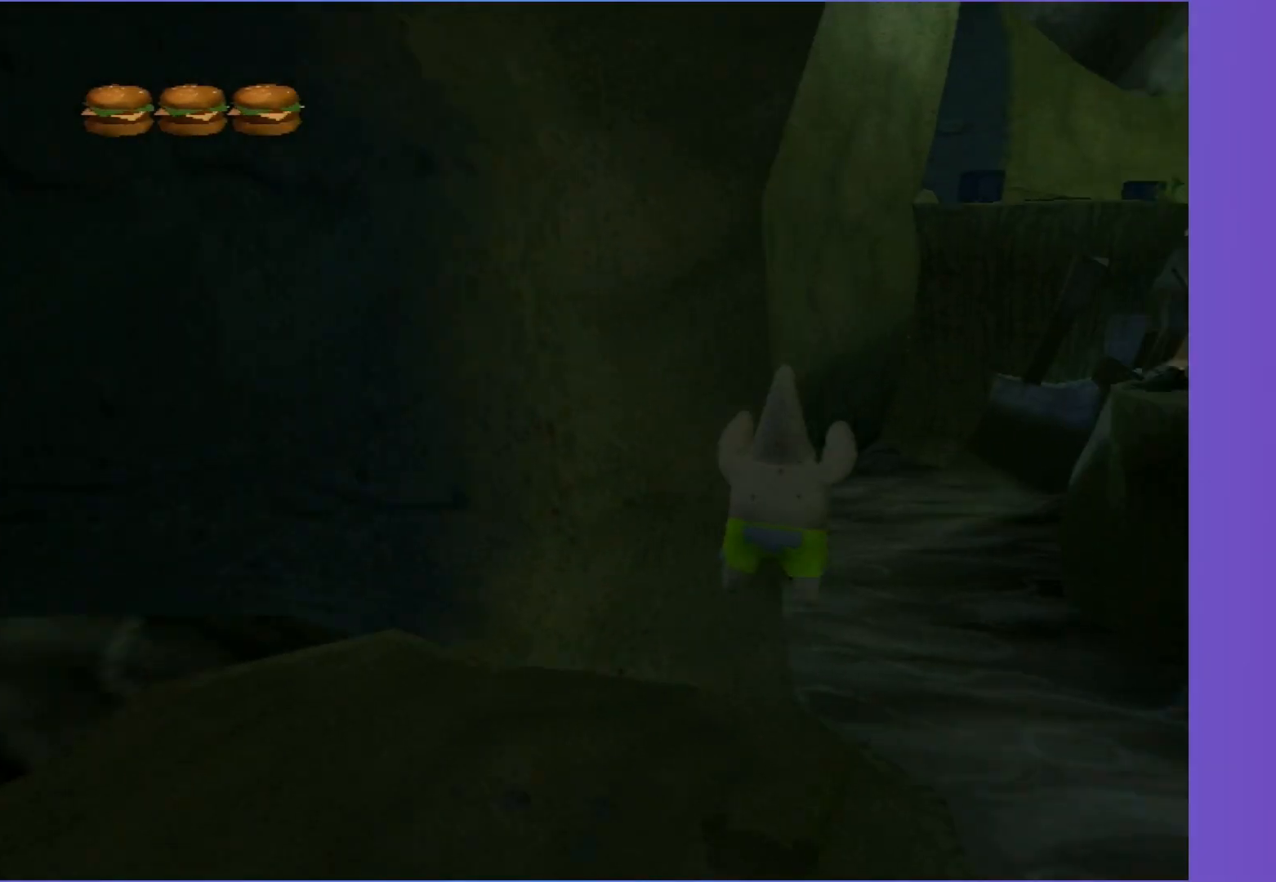
{"buttons": ["Y"], "left_stick": "up-right", "right_stick": "center", "events": [[133, "right_stick", "center"], [450, "Y", "down"]]}
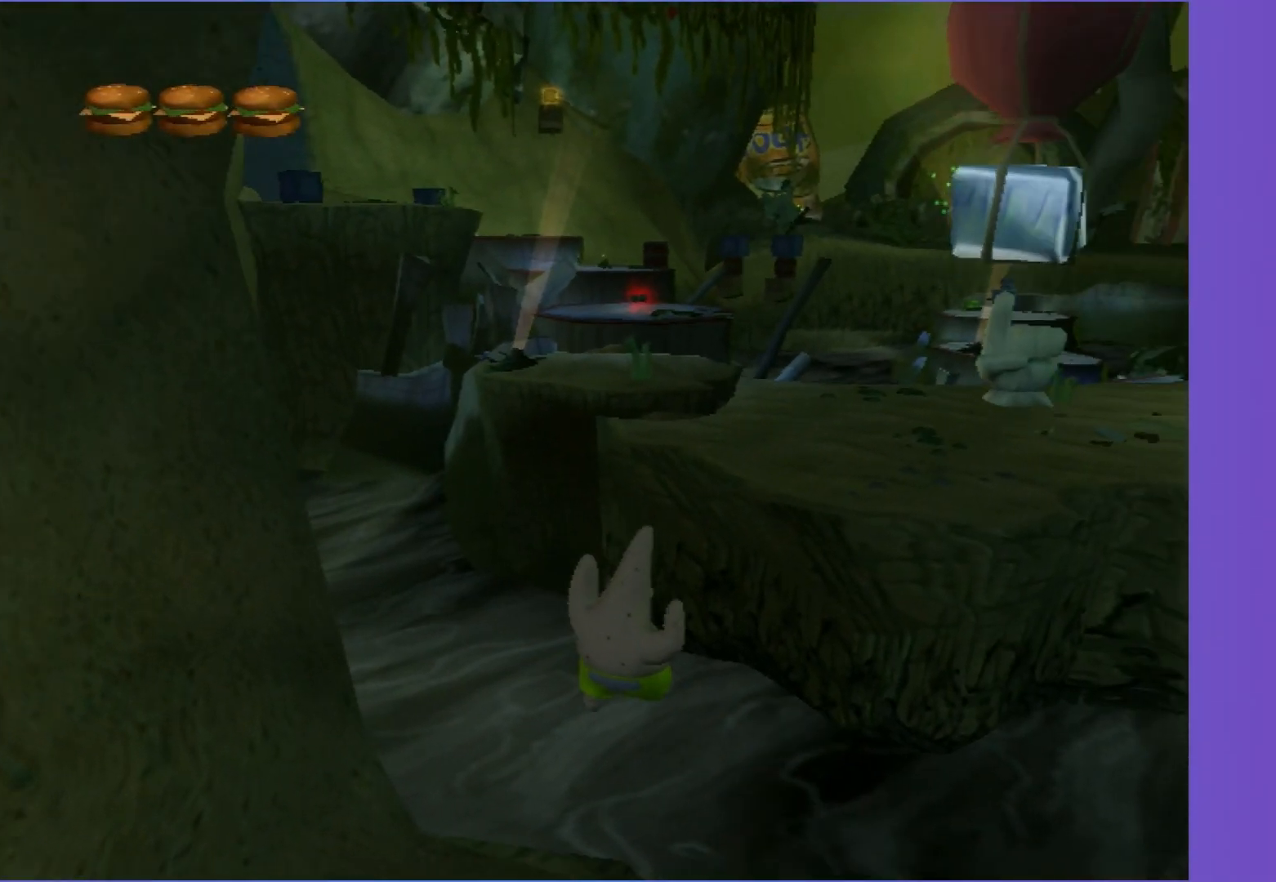
{"buttons": ["Y"], "left_stick": "up", "right_stick": "center", "events": [[167, "right_stick", "left"], [350, "right_stick", "center"], [417, "left_stick", "up"]]}
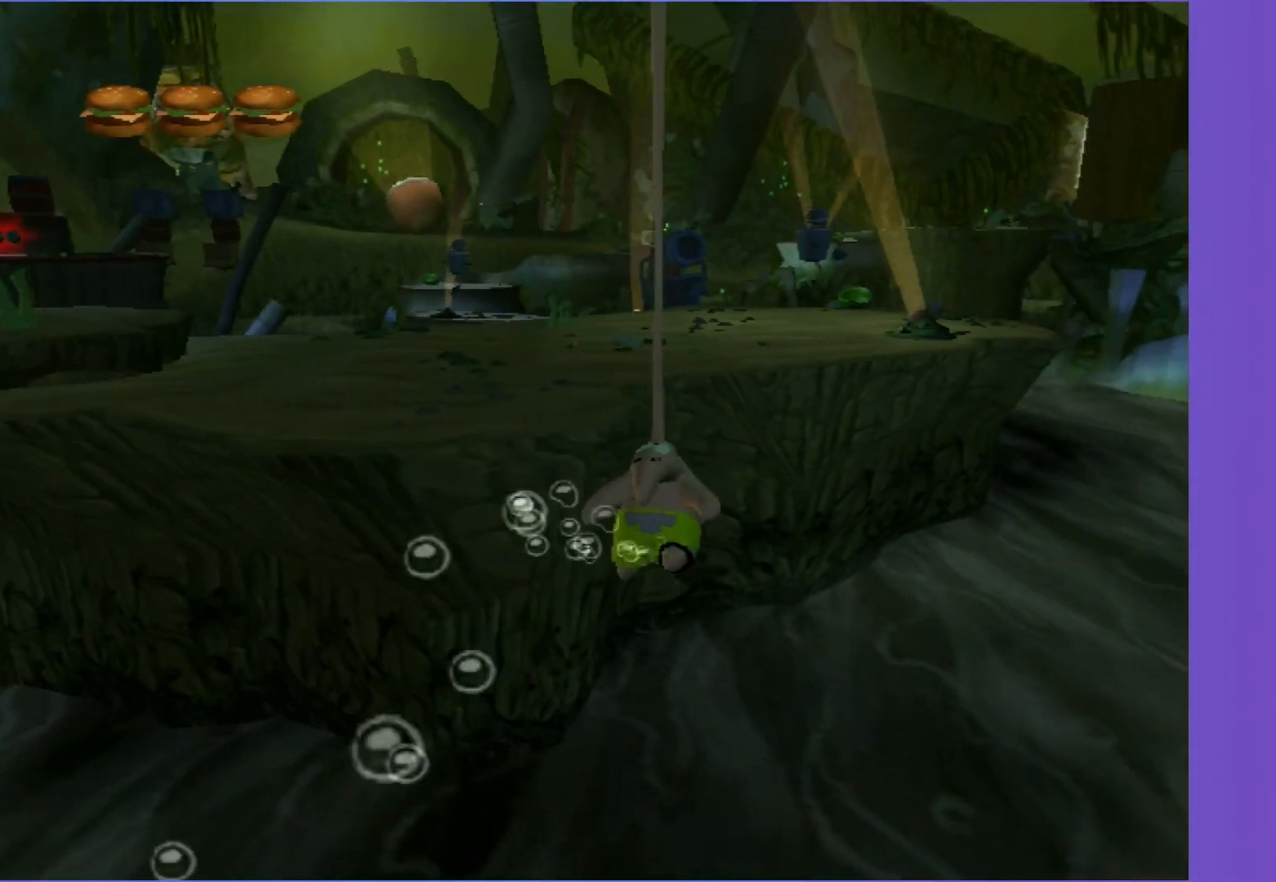
{"buttons": [], "left_stick": "up-right", "right_stick": "center", "events": [[133, "Y", "up"], [300, "A", "down"], [483, "A", "up"], [483, "left_stick", "up-right"]]}
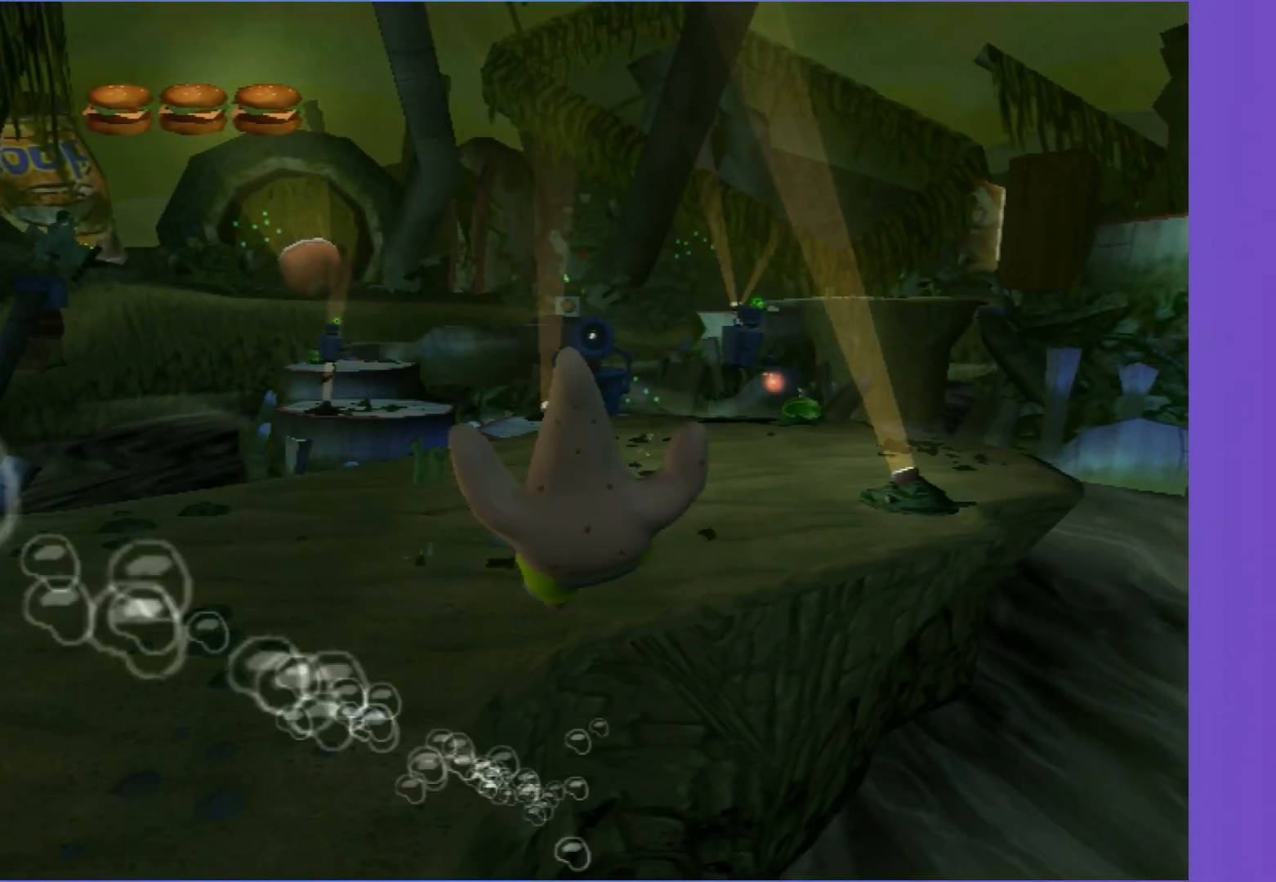
{"buttons": [], "left_stick": "up", "right_stick": "center", "events": [[267, "left_stick", "up"]]}
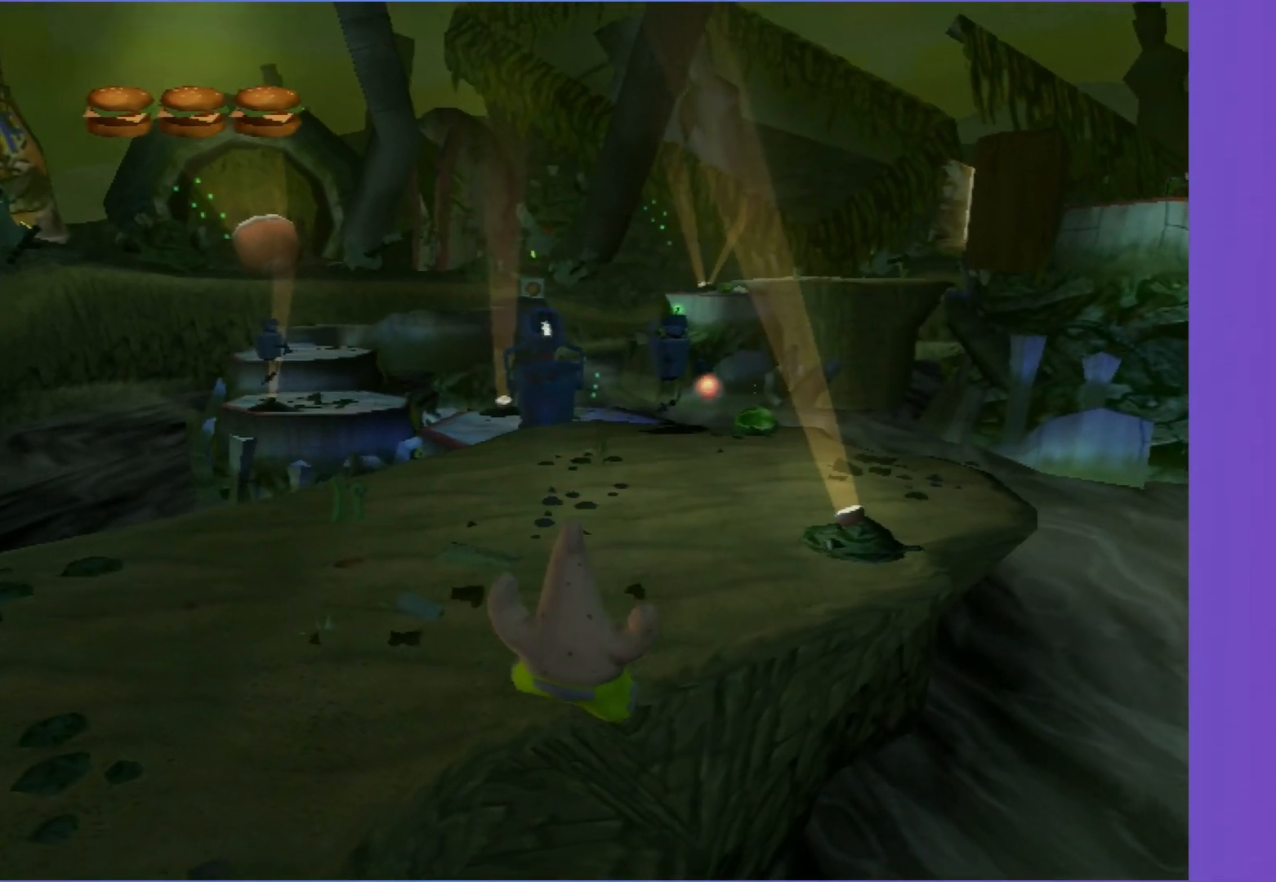
{"buttons": [], "left_stick": "up", "right_stick": "center", "events": [[150, "A", "down"], [300, "A", "up"]]}
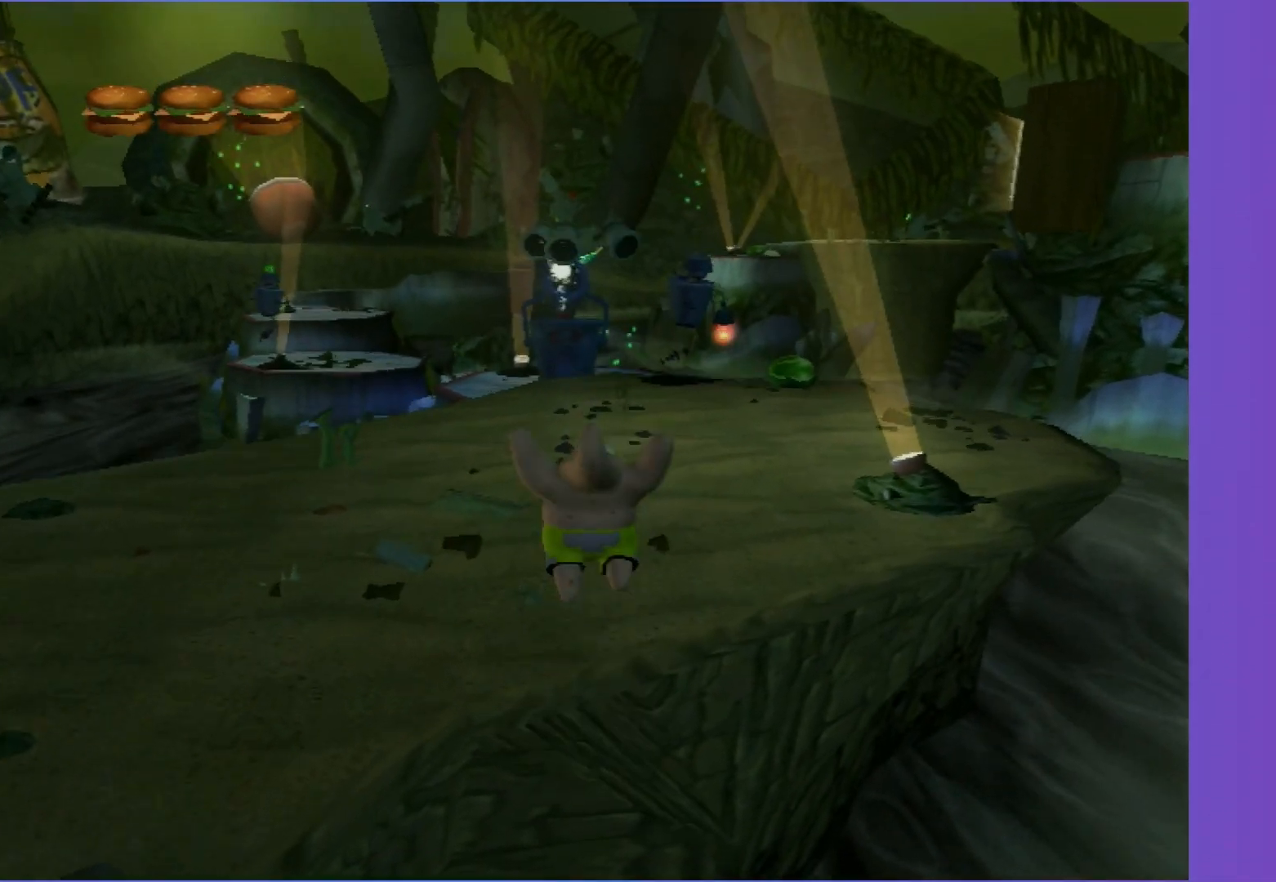
{"buttons": [], "left_stick": "center", "right_stick": "right", "events": [[200, "left_stick", "center"], [350, "right_stick", "right"], [400, "left_stick", "up"], [467, "left_stick", "center"]]}
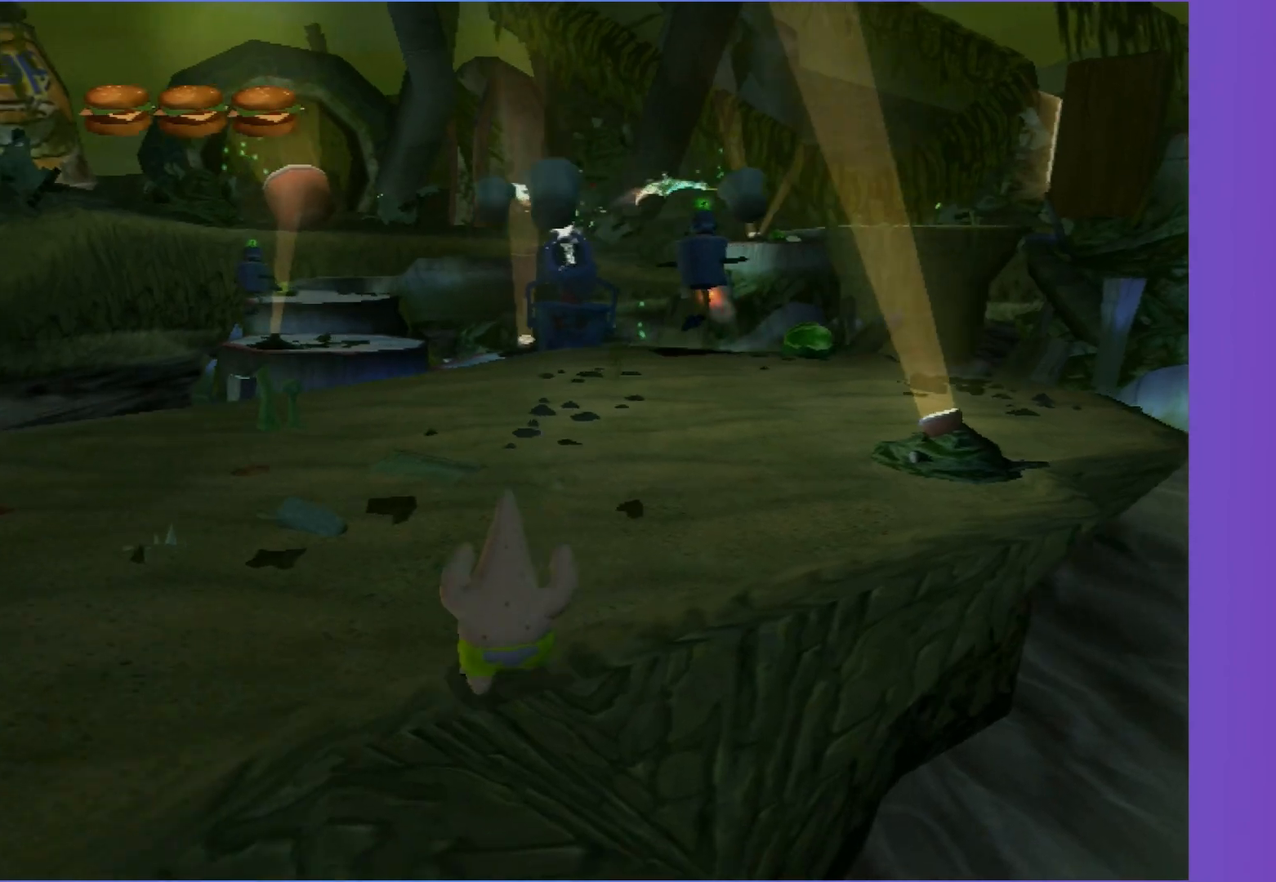
{"buttons": [], "left_stick": "center", "right_stick": "right", "events": [[283, "left_stick", "up-right"], [383, "left_stick", "center"]]}
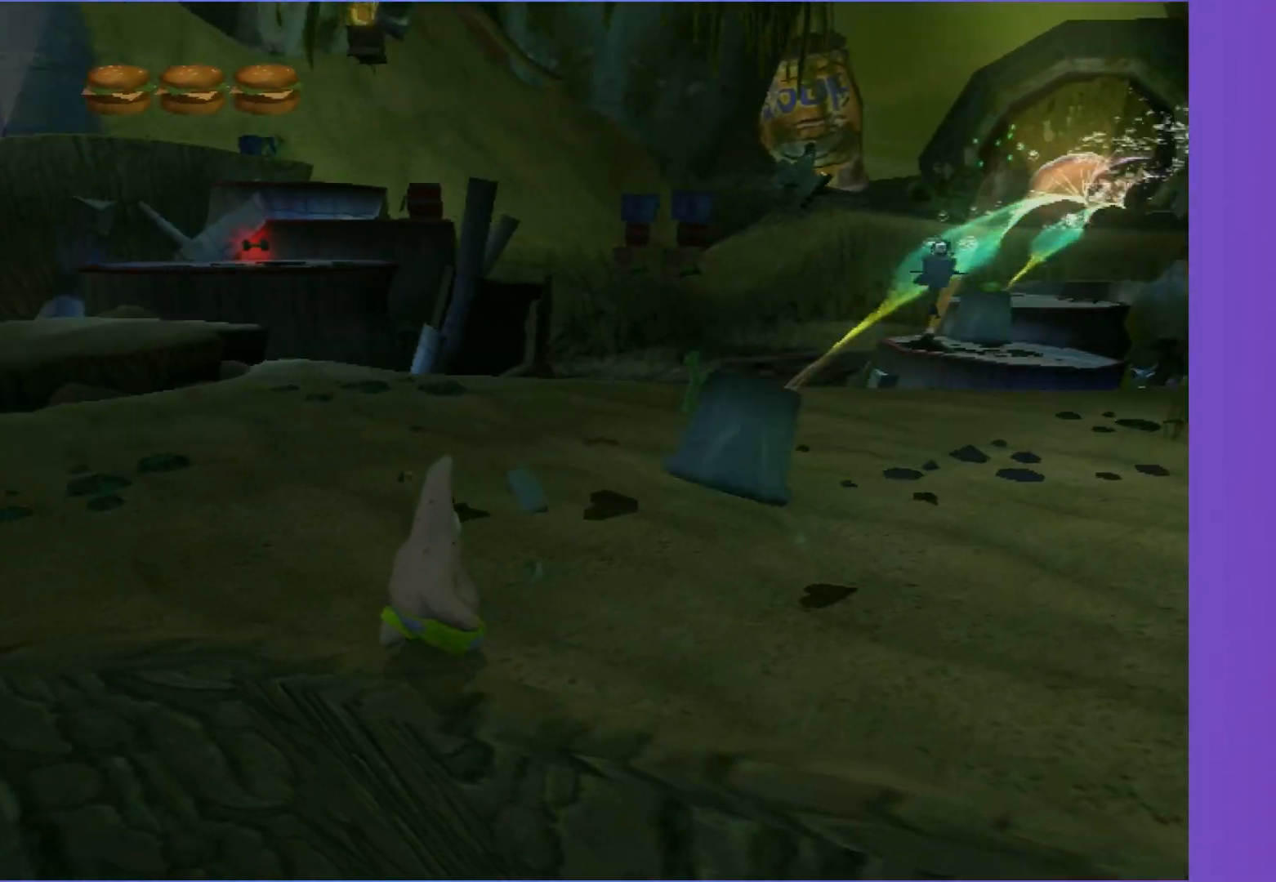
{"buttons": [], "left_stick": "center", "right_stick": "center", "events": [[300, "right_stick", "center"]]}
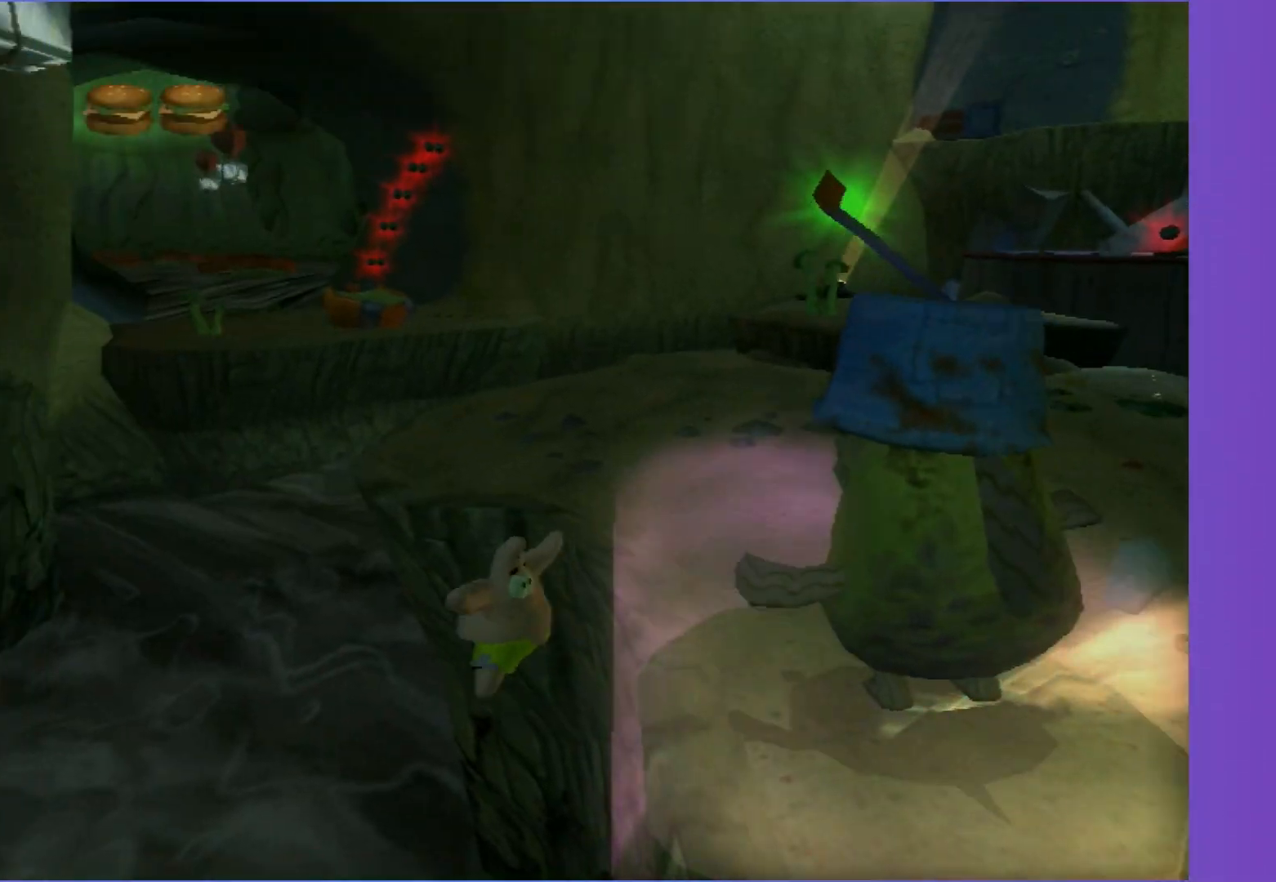
{"buttons": ["A"], "left_stick": "up", "right_stick": "center", "events": [[33, "left_stick", "up"], [83, "A", "down"], [167, "A", "up"], [250, "A", "down"], [333, "A", "up"], [417, "A", "down"]]}
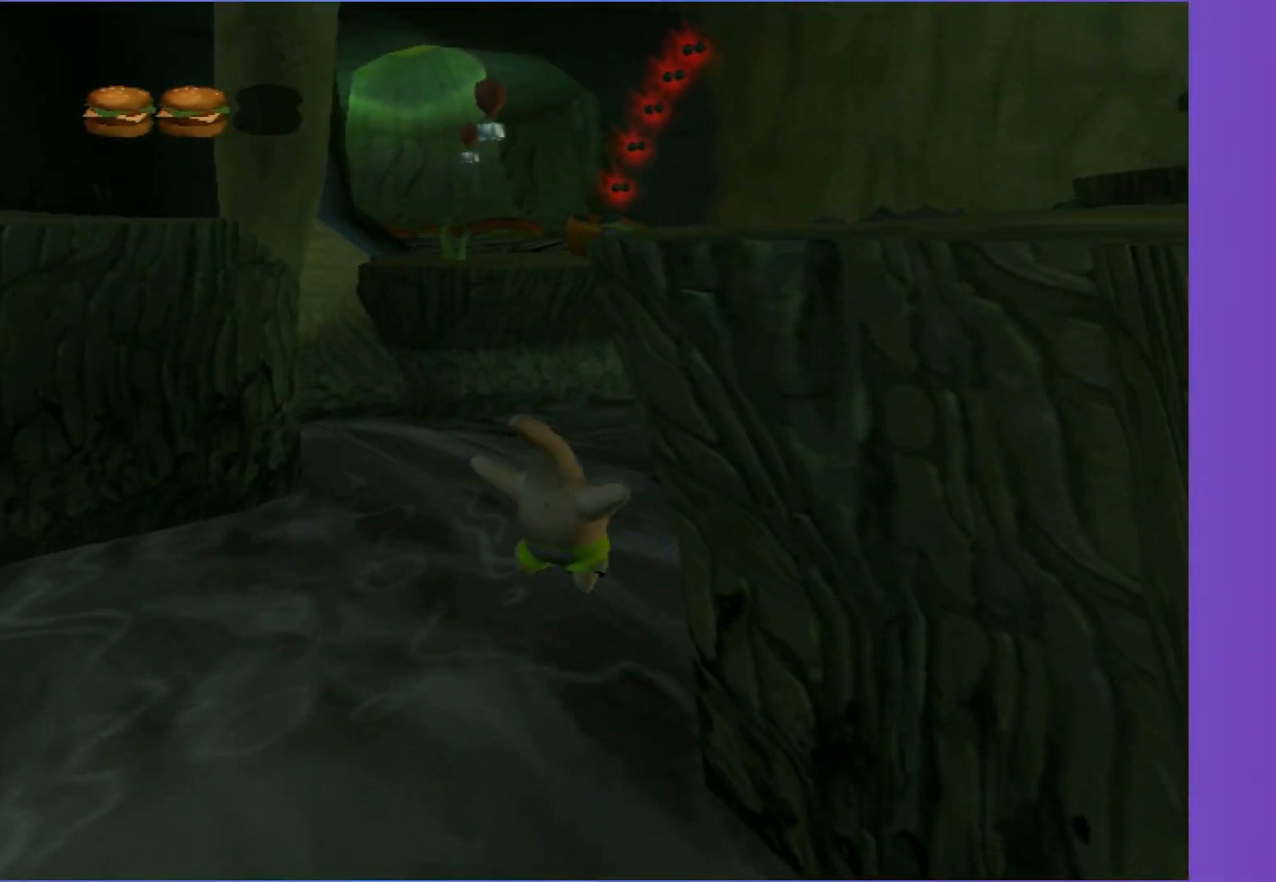
{"buttons": ["Y"], "left_stick": "up-left", "right_stick": "right", "events": [[17, "A", "up"], [333, "Y", "down"], [367, "left_stick", "up-left"], [367, "right_stick", "right"]]}
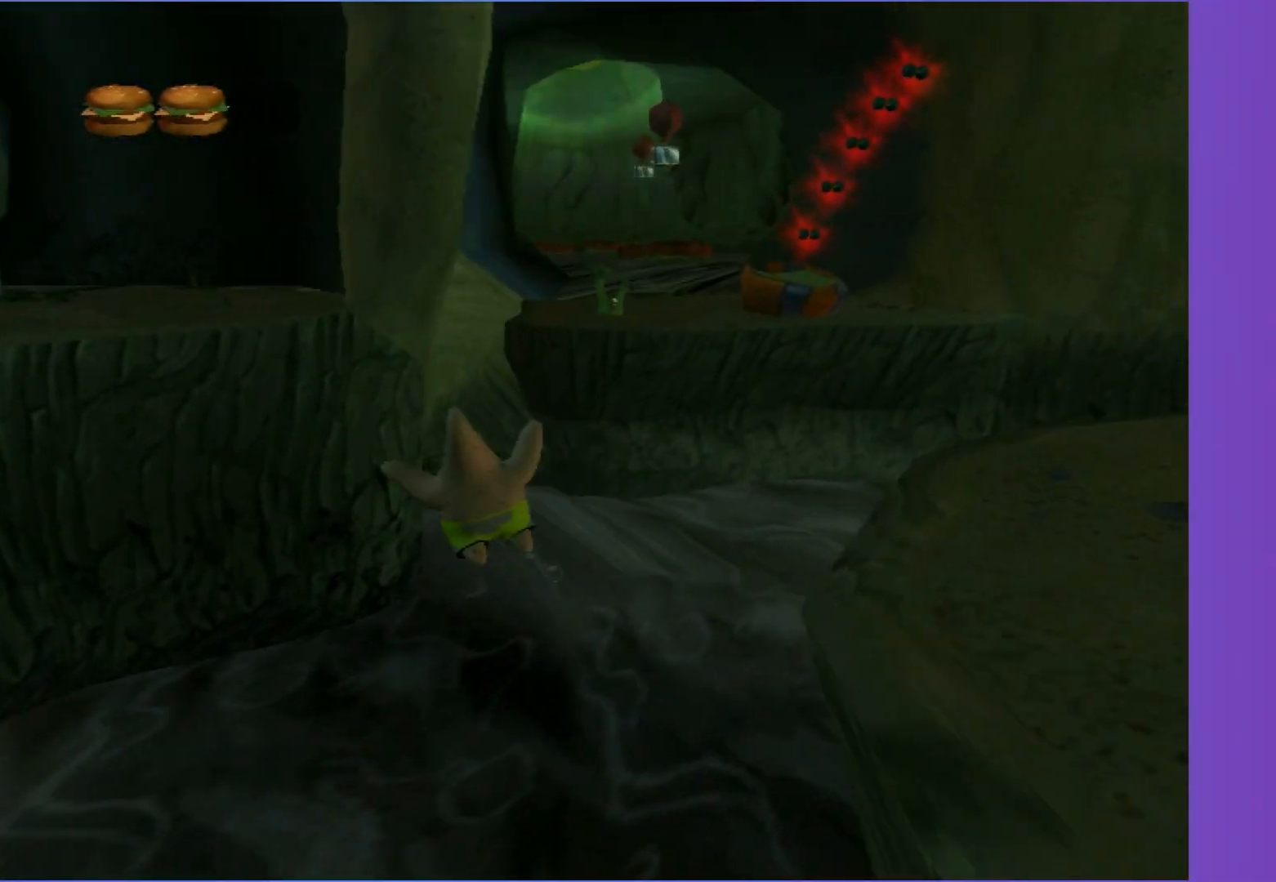
{"buttons": ["Y"], "left_stick": "up", "right_stick": "center", "events": [[100, "right_stick", "center"], [133, "left_stick", "up"]]}
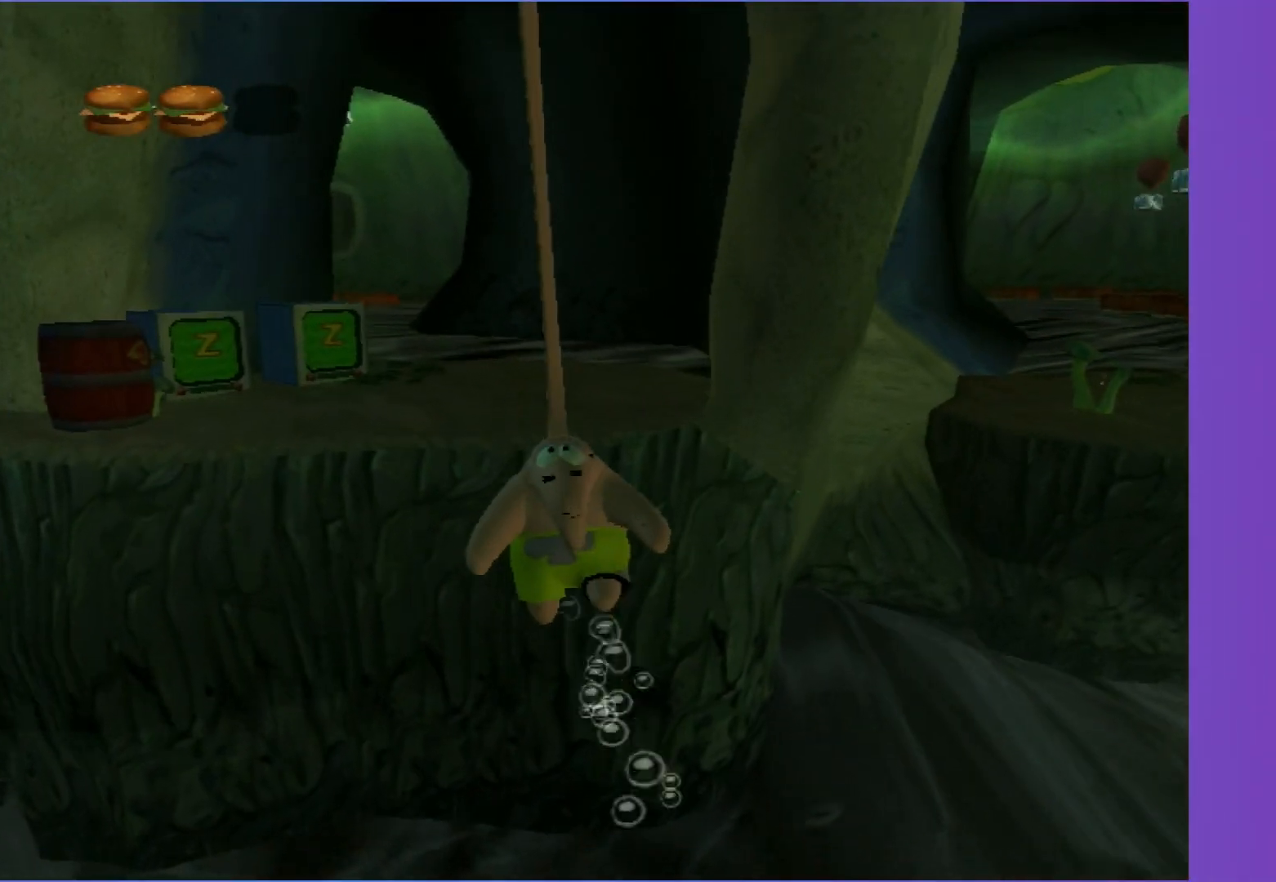
{"buttons": ["A"], "left_stick": "up", "right_stick": "center", "events": [[100, "Y", "up"], [350, "A", "down"]]}
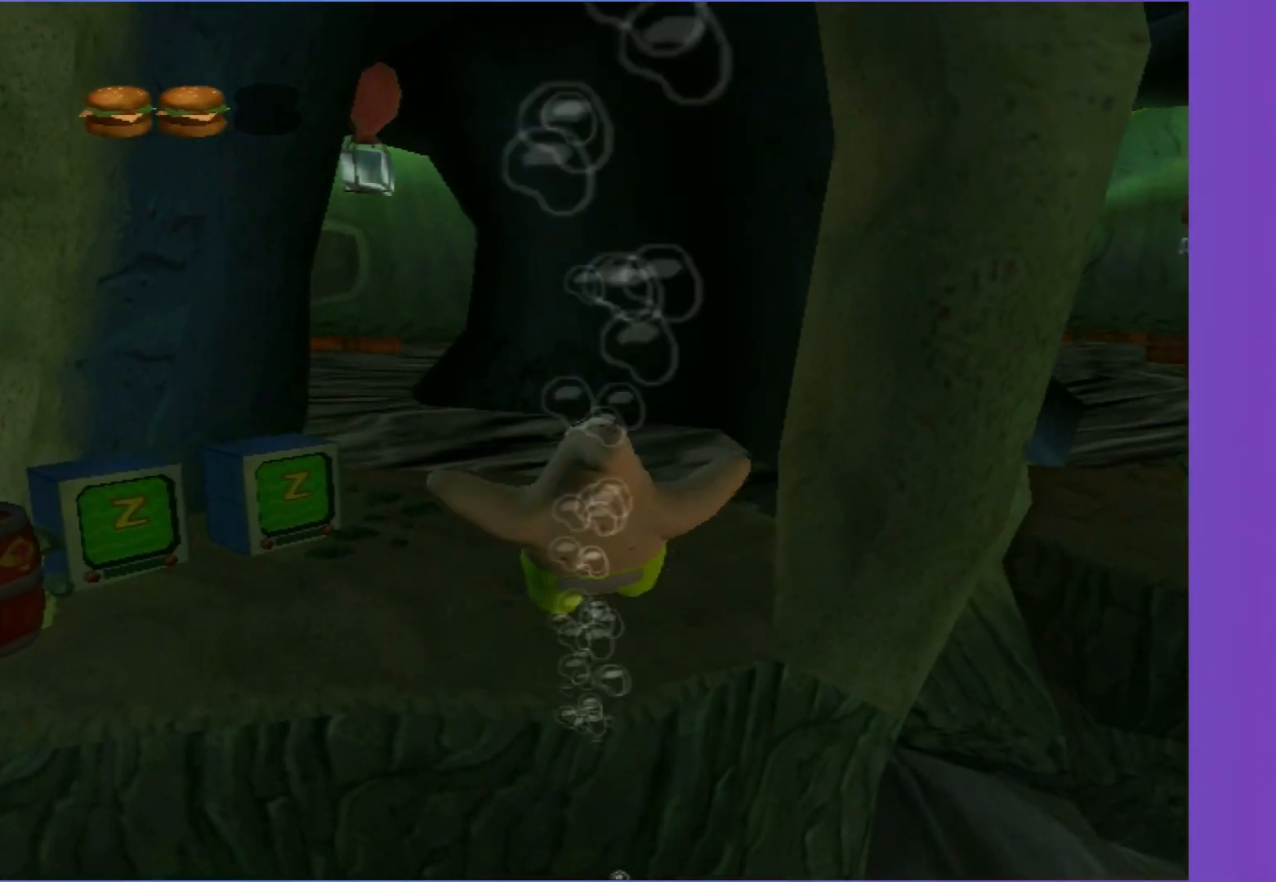
{"buttons": ["A"], "left_stick": "down", "right_stick": "center", "events": [[50, "A", "up"], [117, "left_stick", "left"], [200, "left_stick", "down"], [267, "A", "down"]]}
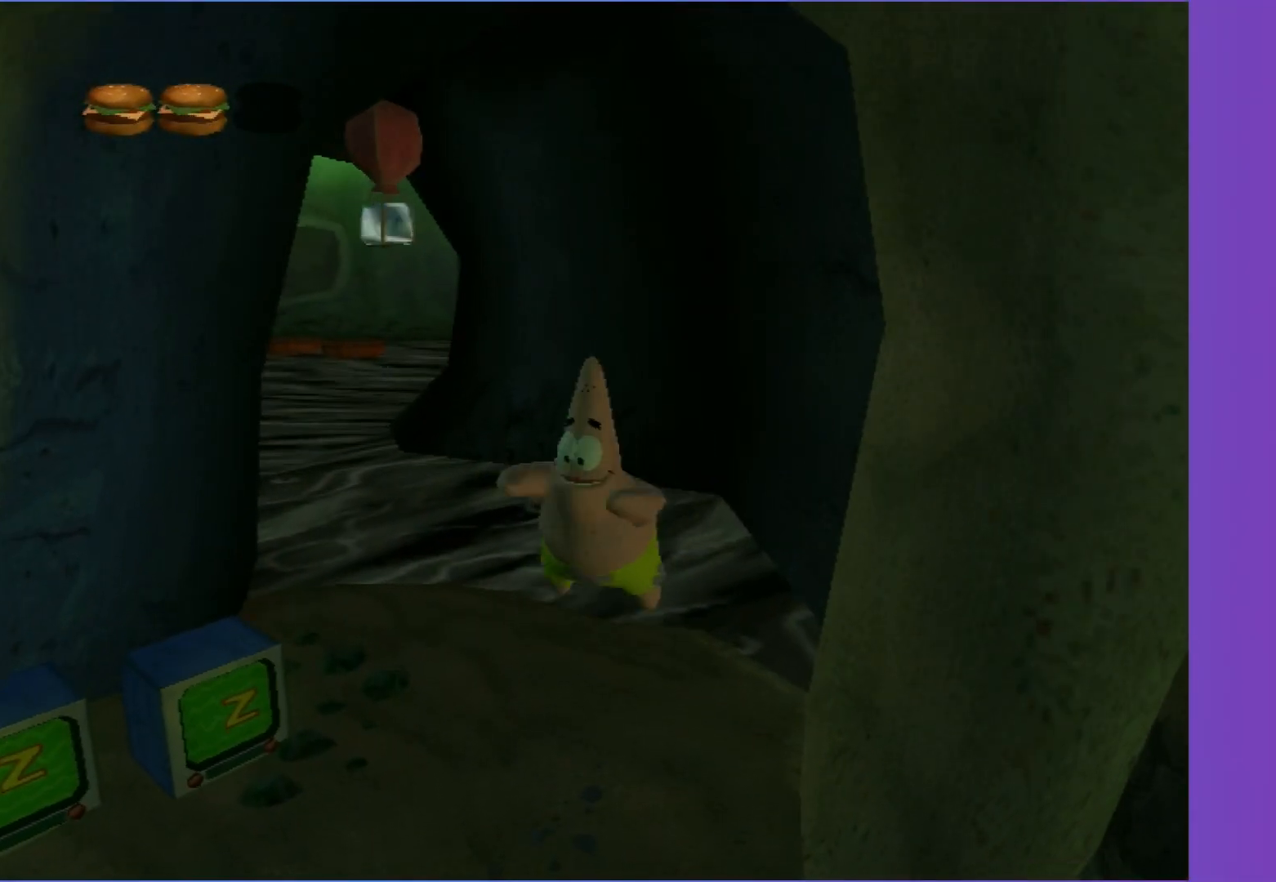
{"buttons": ["Y"], "left_stick": "down", "right_stick": "center", "events": [[200, "A", "up"], [483, "Y", "down"]]}
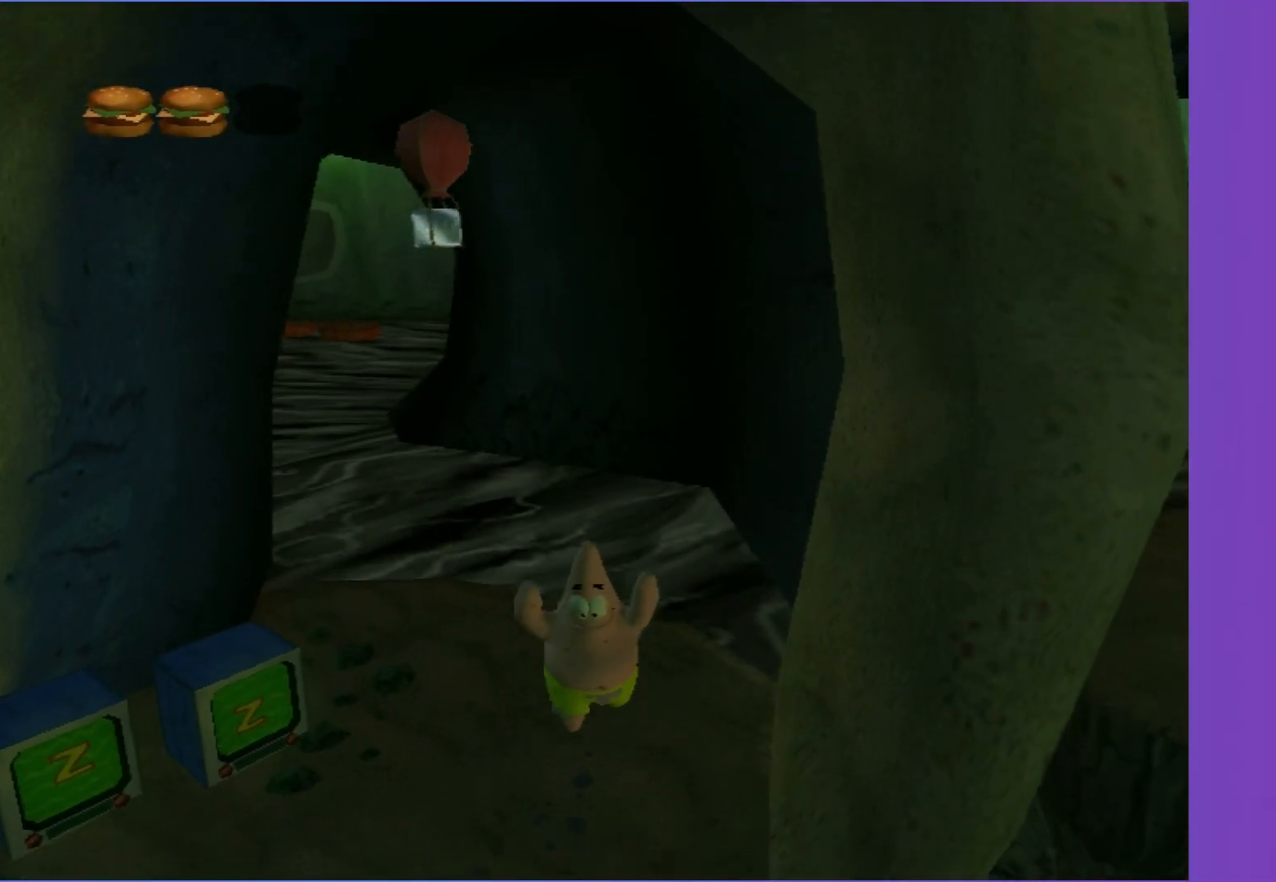
{"buttons": ["Y"], "left_stick": "down", "right_stick": "center", "events": []}
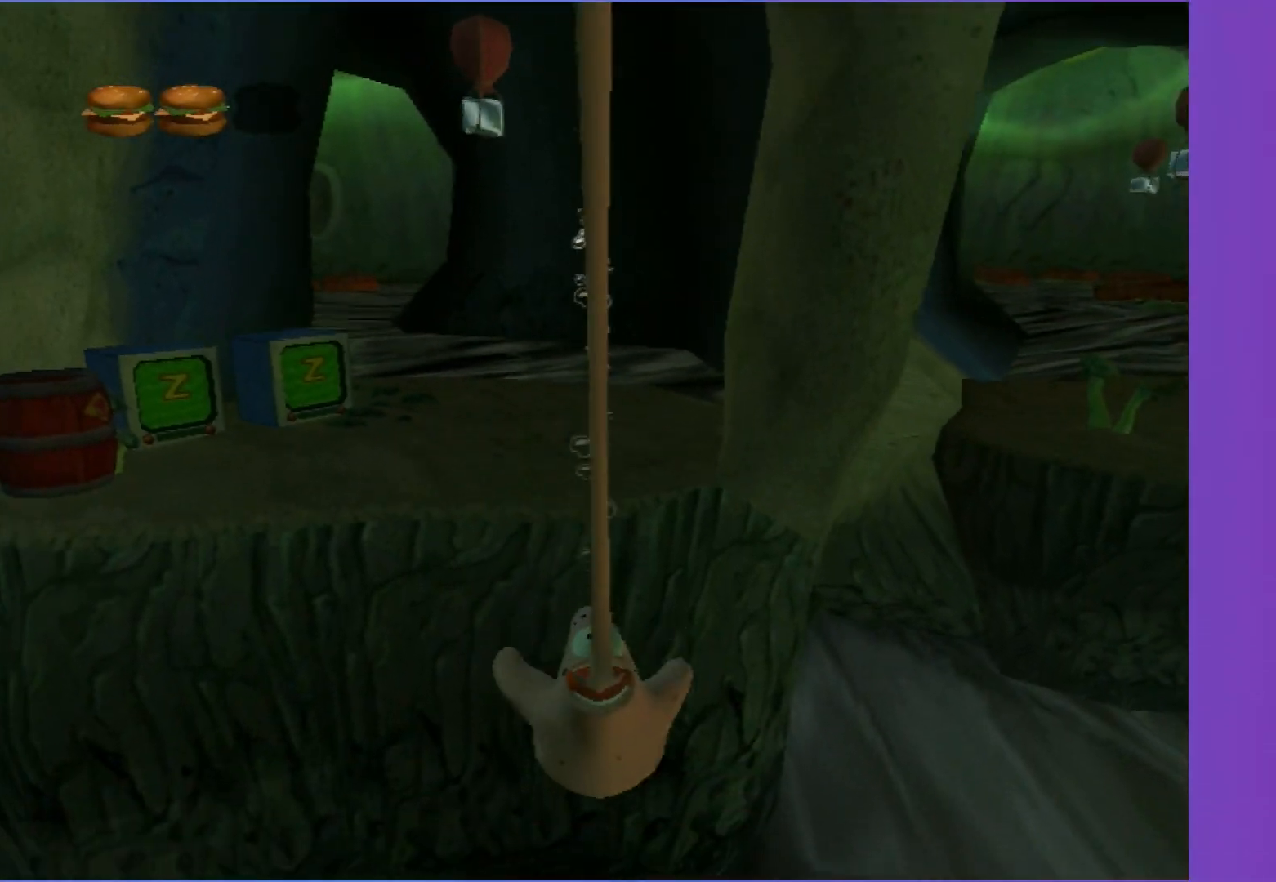
{"buttons": ["Y"], "left_stick": "up-right", "right_stick": "center", "events": [[250, "left_stick", "up-right"]]}
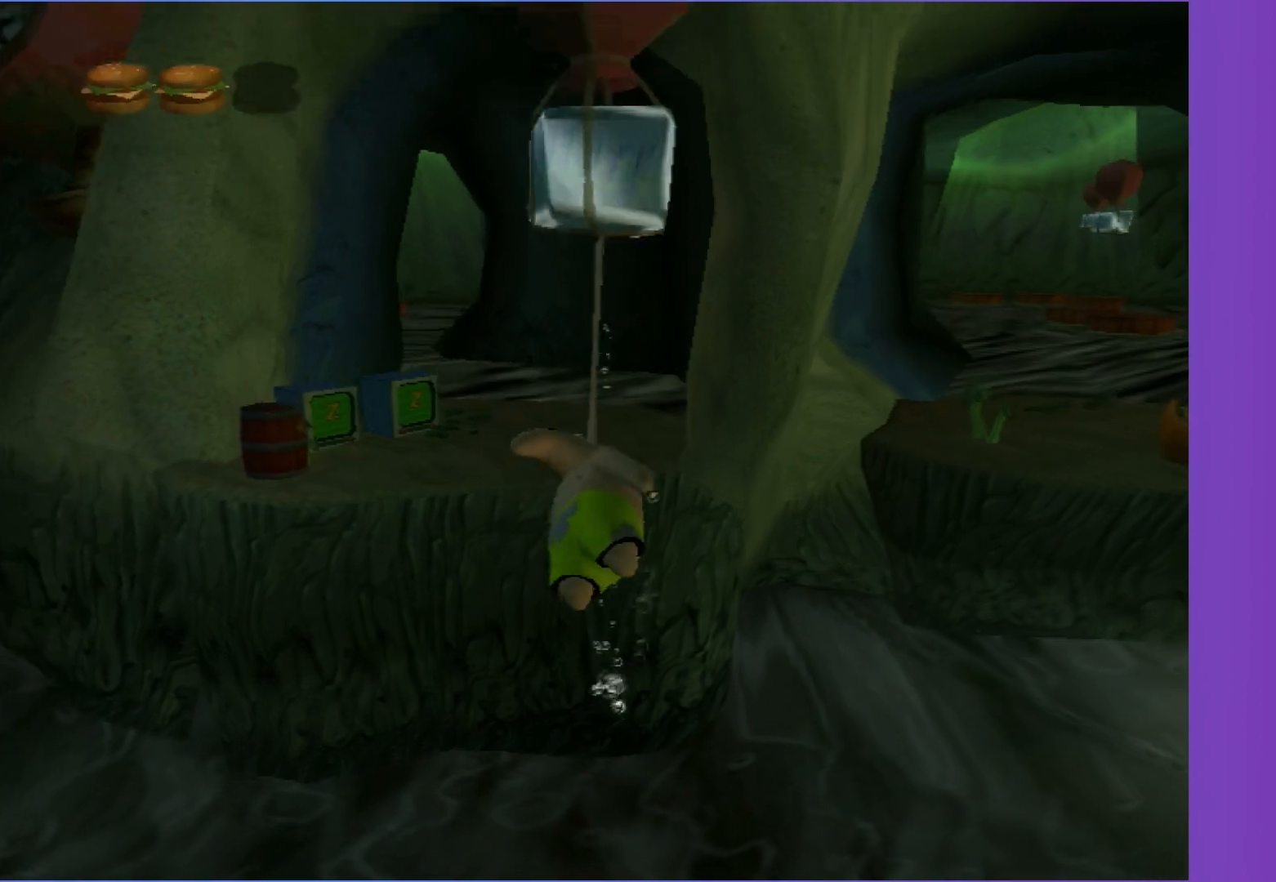
{"buttons": [], "left_stick": "up-right", "right_stick": "center", "events": [[250, "Y", "up"], [317, "A", "down"], [500, "A", "up"]]}
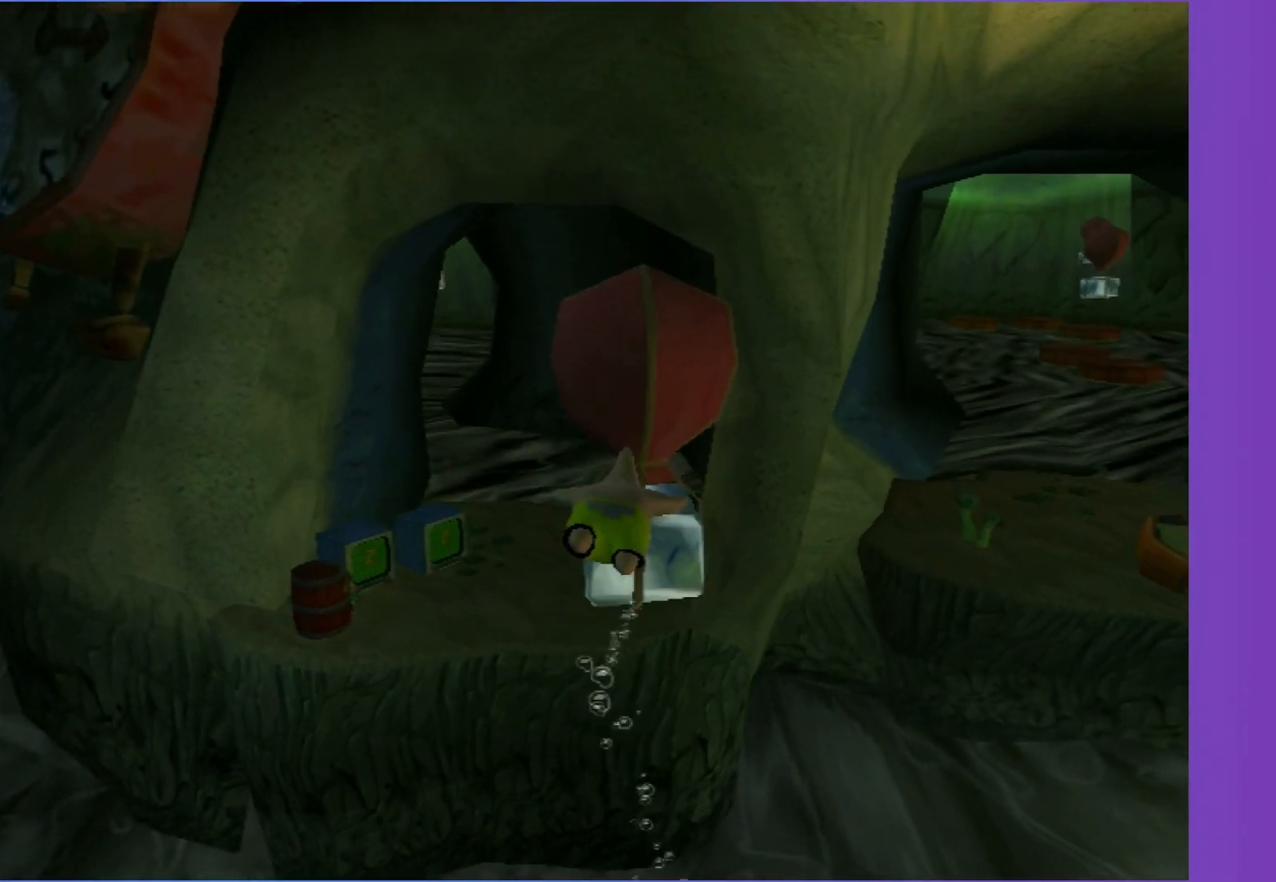
{"buttons": [], "left_stick": "up", "right_stick": "center", "events": [[100, "left_stick", "up"], [117, "A", "down"], [333, "A", "up"]]}
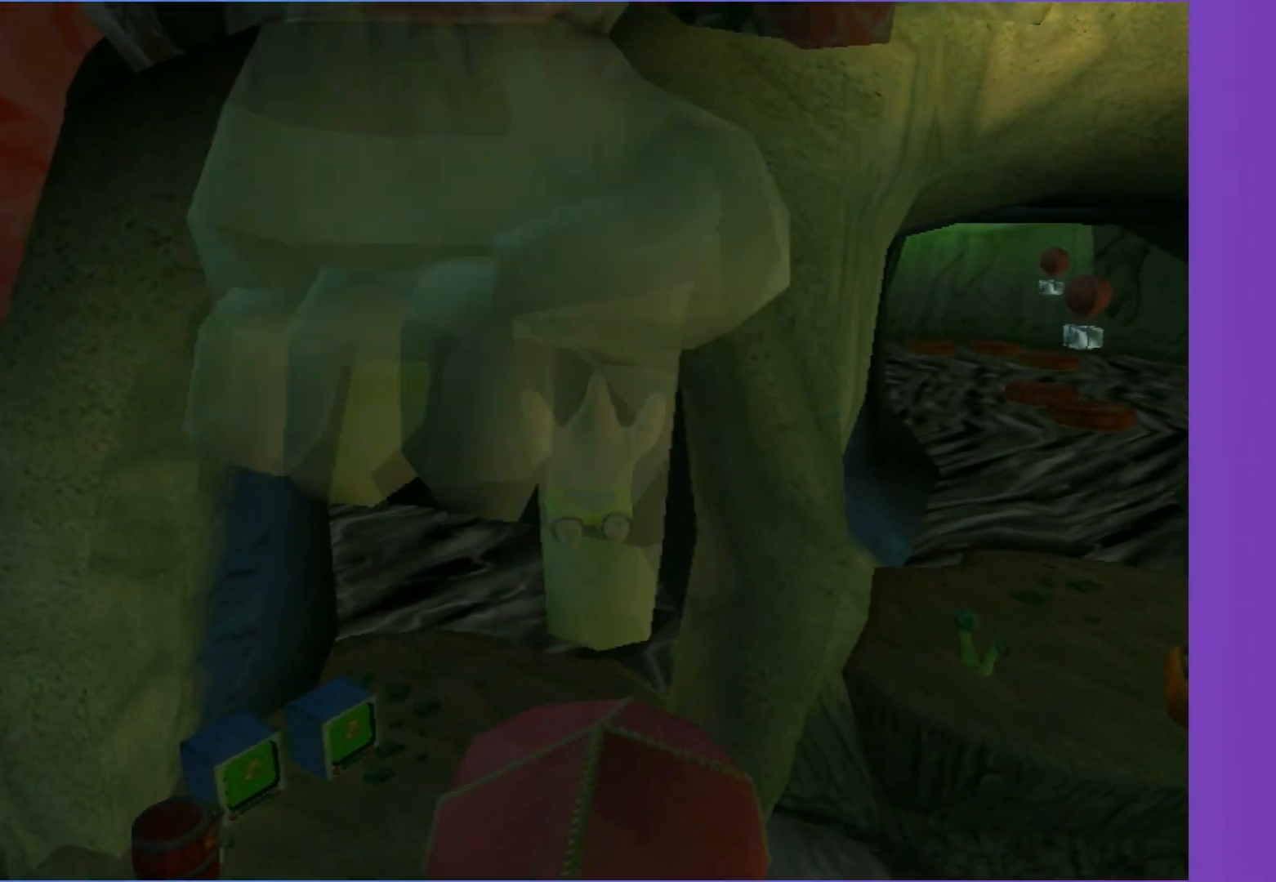
{"buttons": [], "left_stick": "down", "right_stick": "center", "events": [[233, "left_stick", "down-left"], [367, "left_stick", "down"]]}
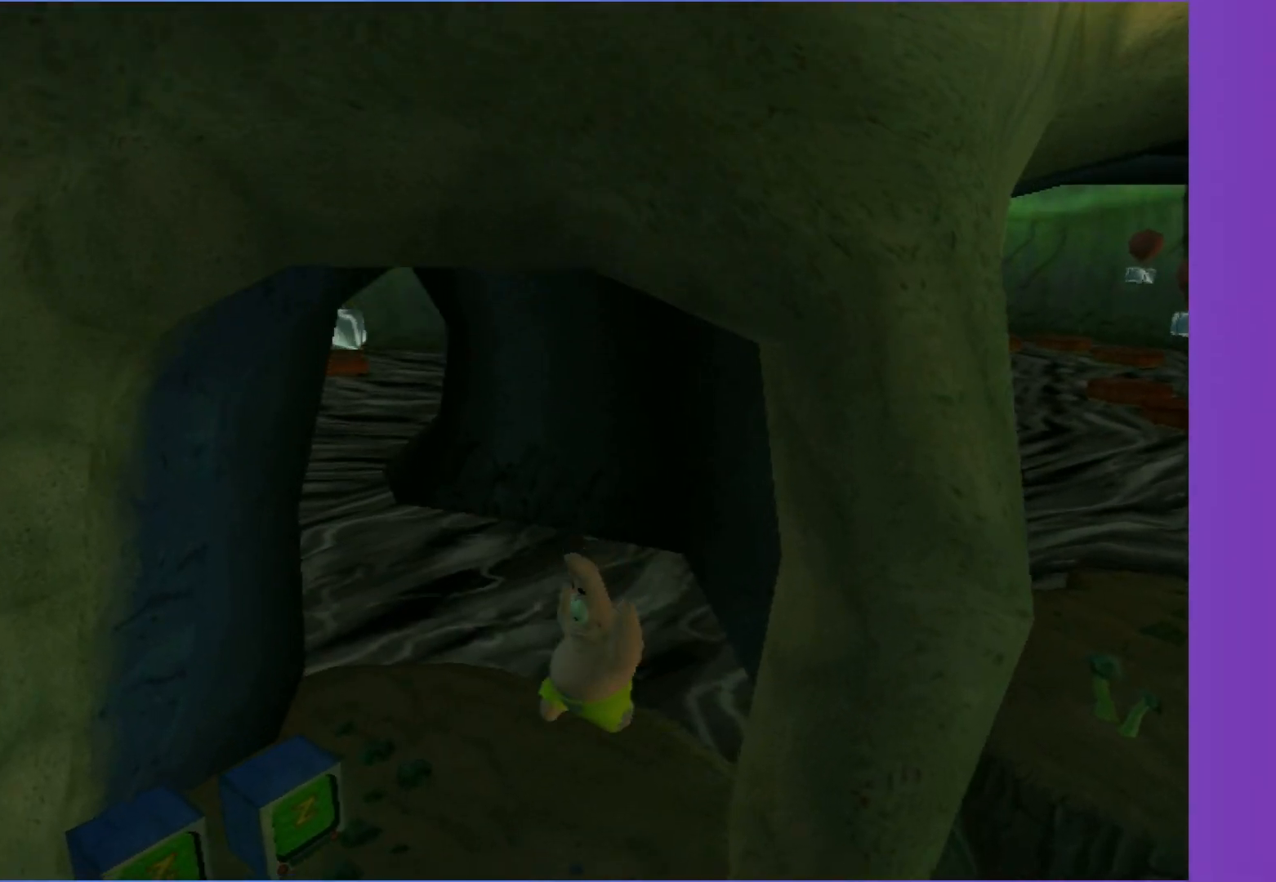
{"buttons": ["Y"], "left_stick": "down", "right_stick": "center", "events": [[133, "Y", "down"]]}
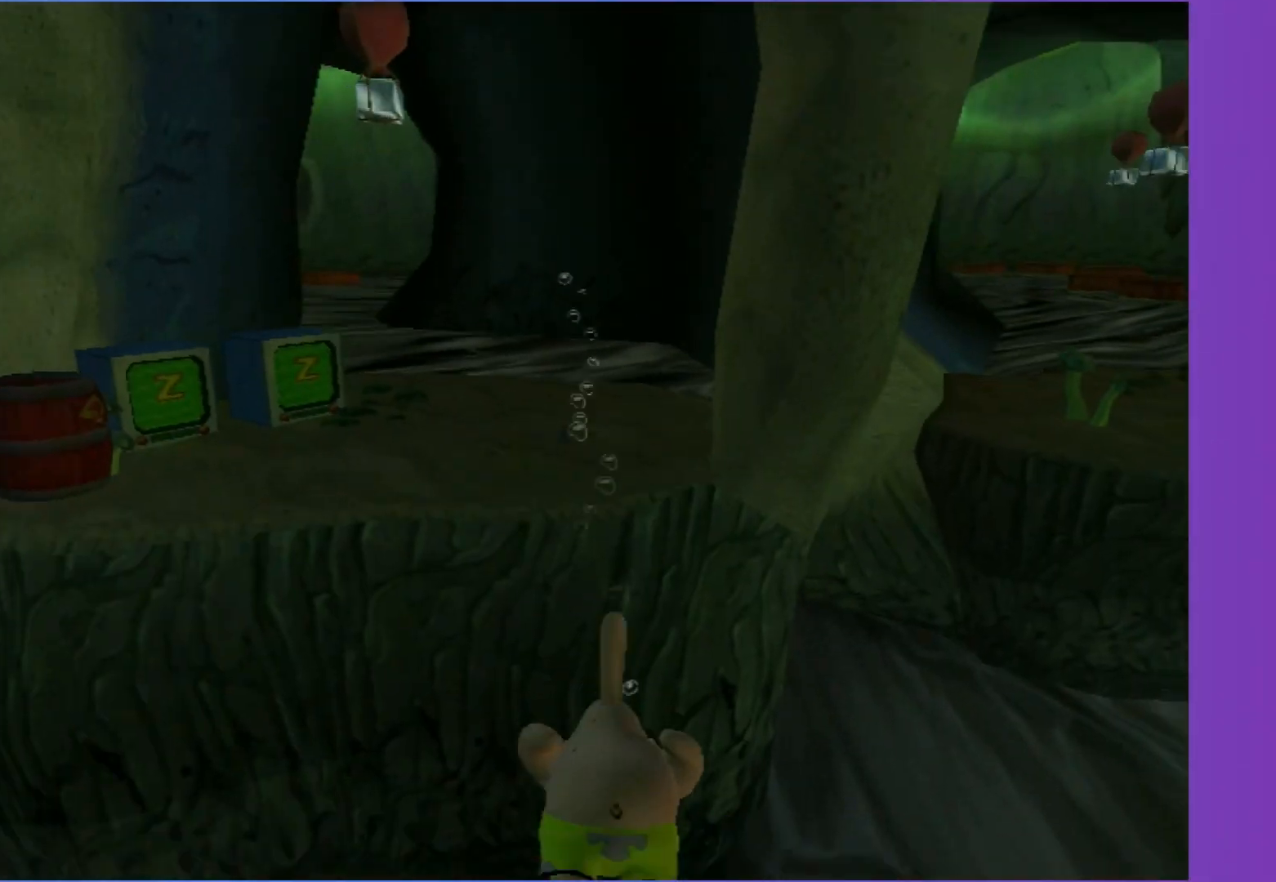
{"buttons": ["Y"], "left_stick": "up", "right_stick": "center", "events": [[167, "left_stick", "up"], [367, "right_stick", "right"], [483, "right_stick", "center"]]}
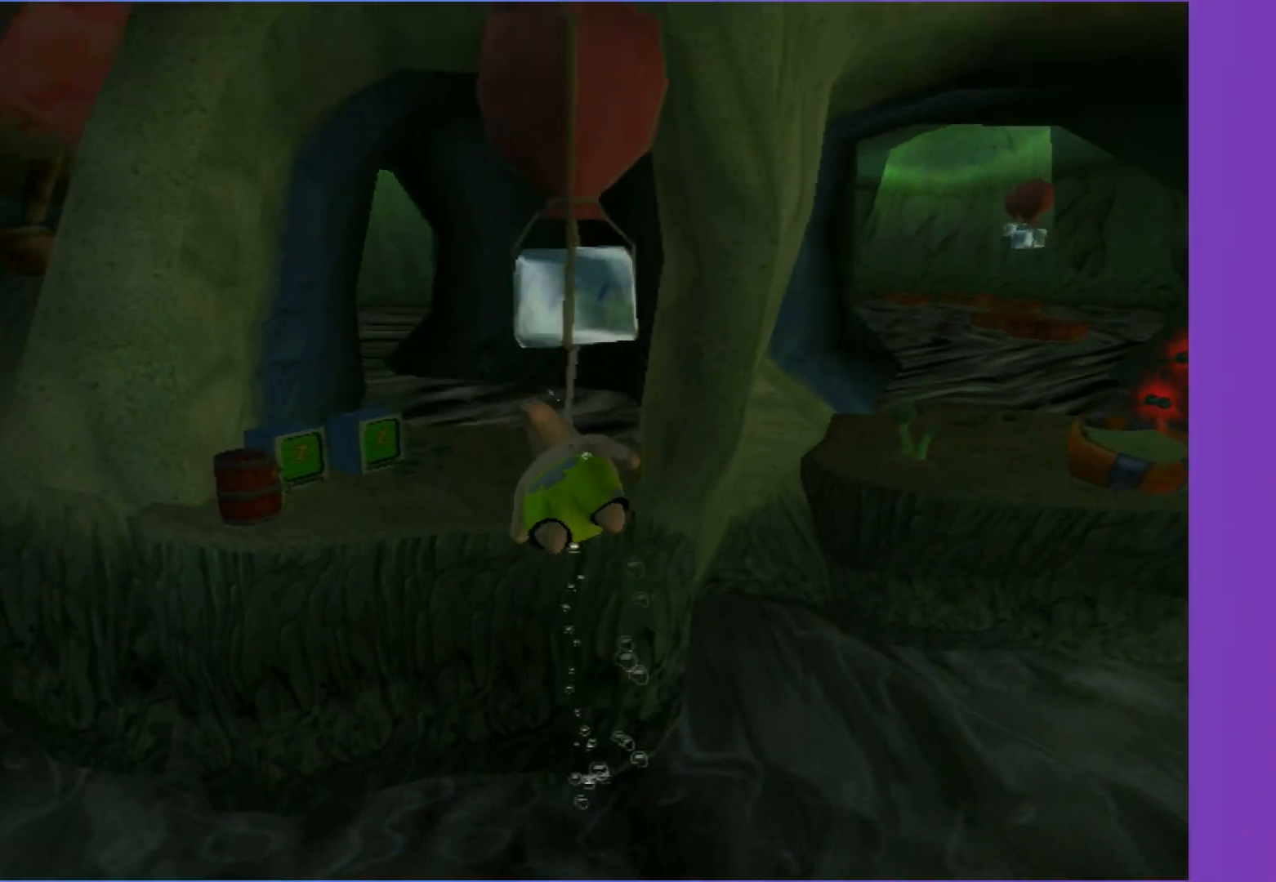
{"buttons": ["A"], "left_stick": "up-right", "right_stick": "center", "events": [[67, "left_stick", "up-right"], [317, "Y", "up"], [383, "A", "down"]]}
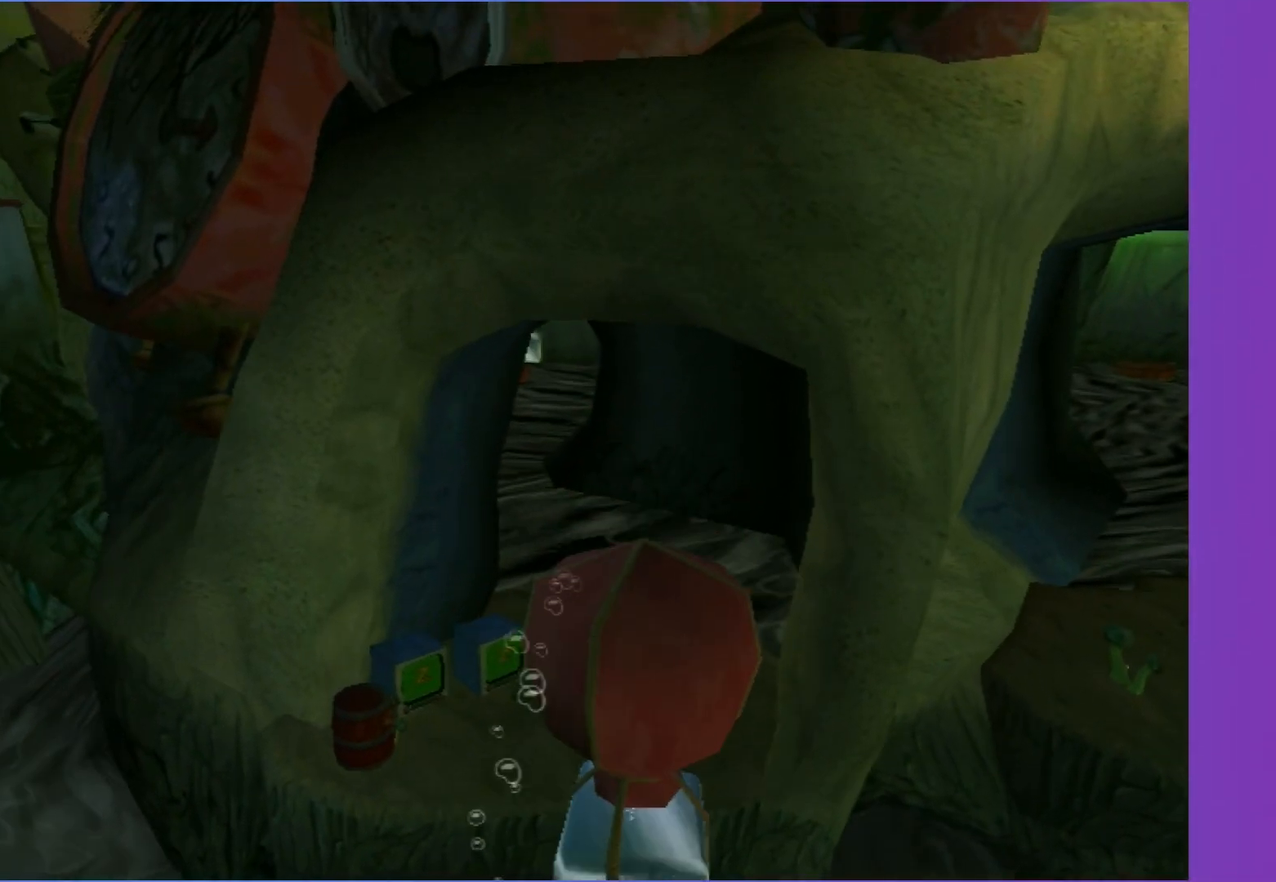
{"buttons": ["A"], "left_stick": "up", "right_stick": "center", "events": [[33, "left_stick", "up"], [217, "A", "up"], [333, "A", "down"]]}
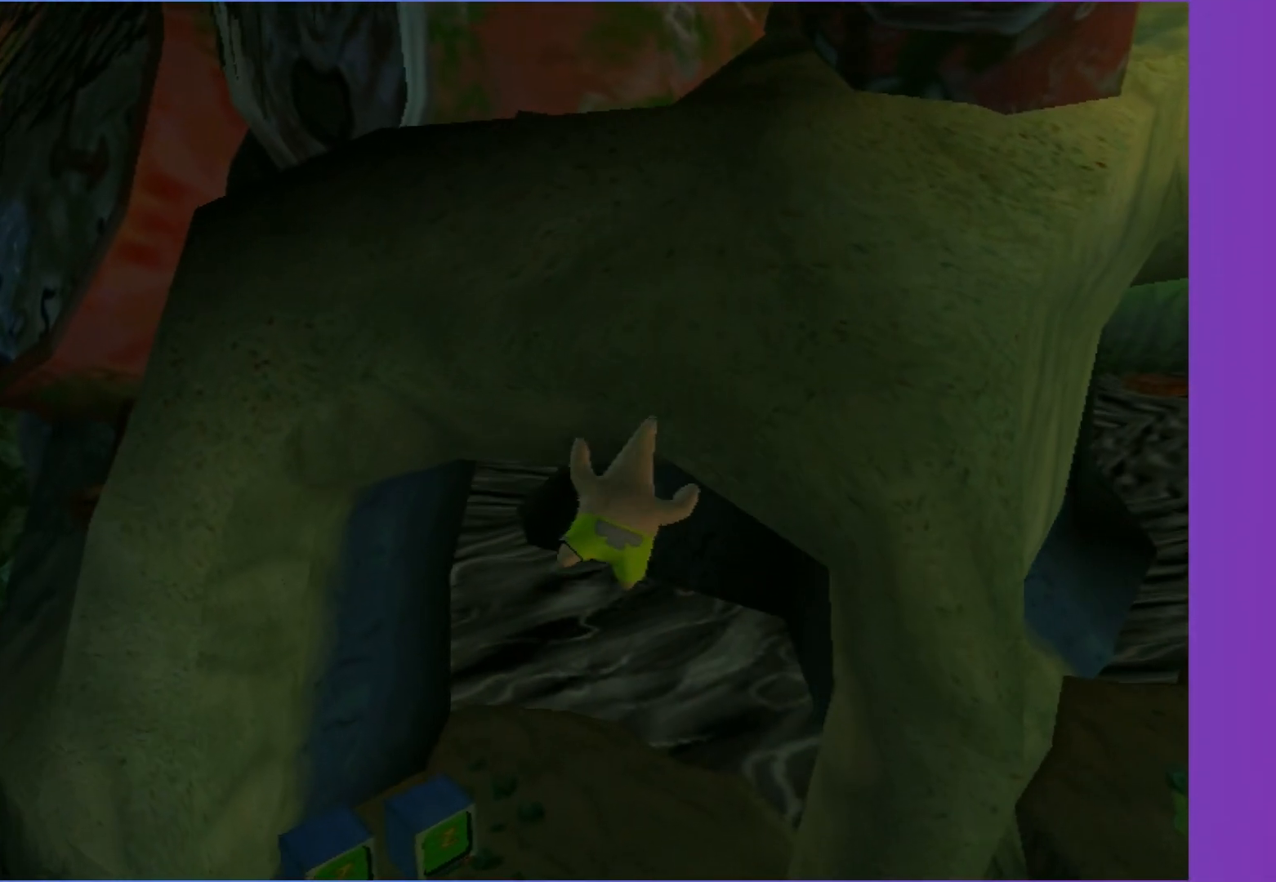
{"buttons": ["A"], "left_stick": "up", "right_stick": "center", "events": [[50, "left_stick", "up-right"], [133, "A", "up"], [217, "left_stick", "up"], [283, "A", "down"], [350, "A", "up"], [467, "A", "down"]]}
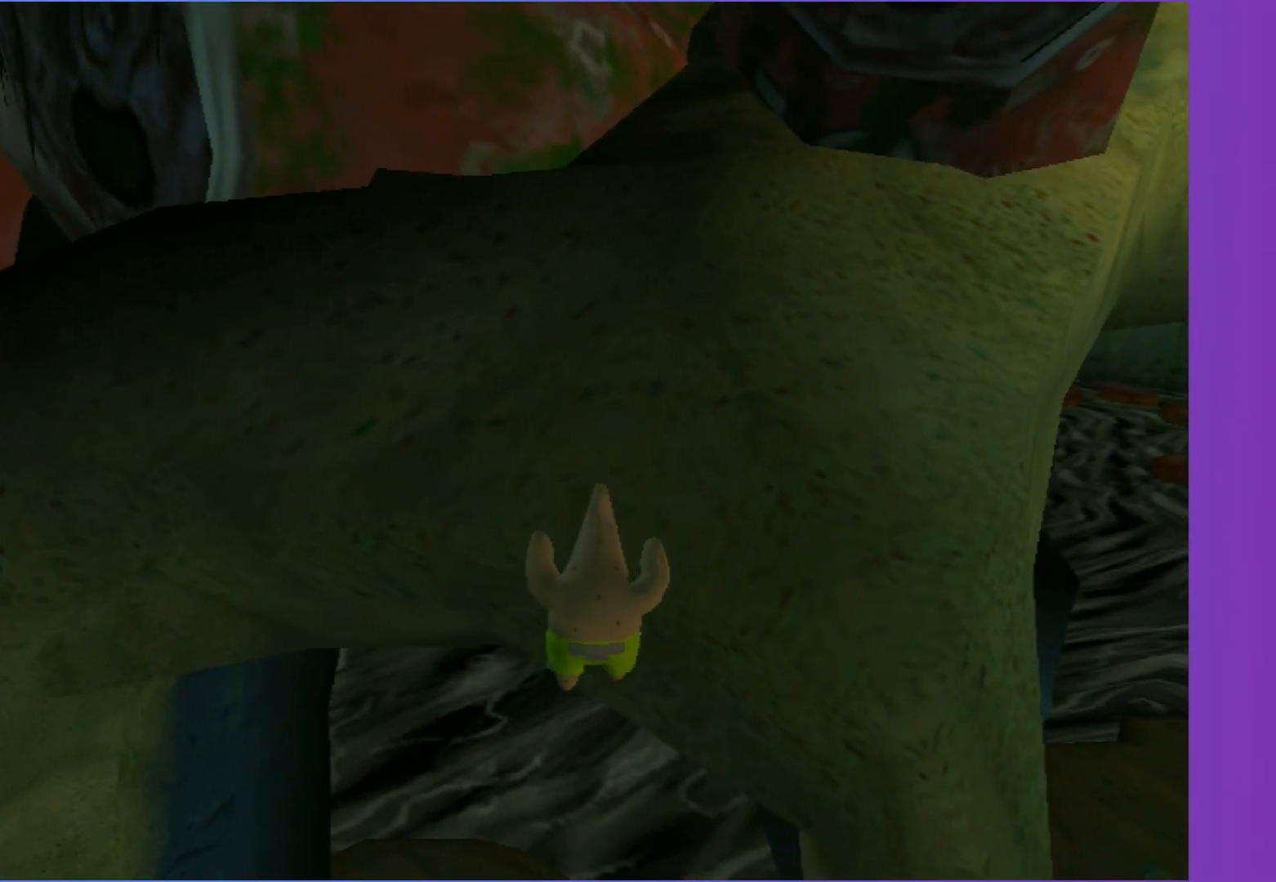
{"buttons": ["Y"], "left_stick": "down", "right_stick": "center", "events": [[83, "A", "up"], [83, "left_stick", "up-left"], [150, "A", "down"], [233, "A", "up"], [400, "left_stick", "down"], [483, "Y", "down"]]}
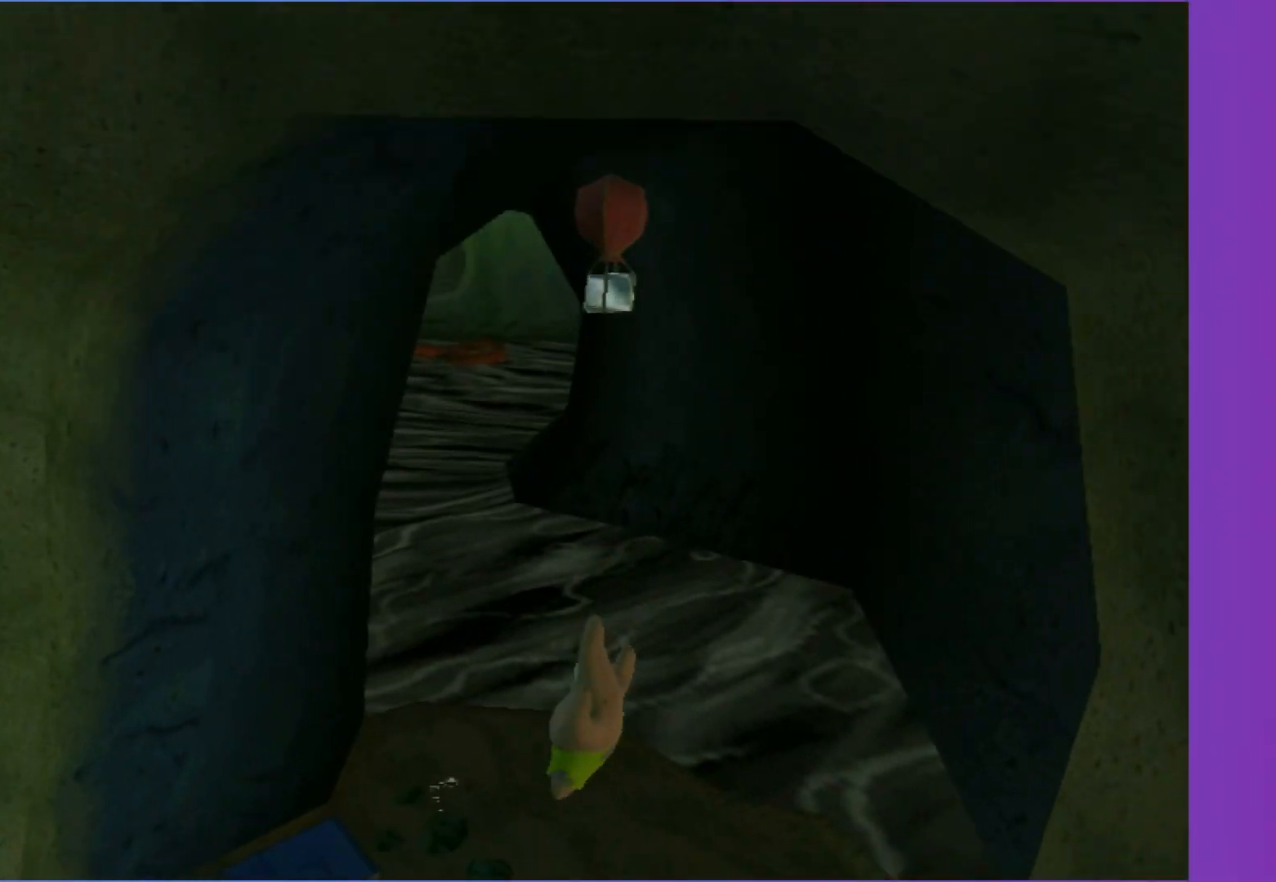
{"buttons": [], "left_stick": "down", "right_stick": "center", "events": [[400, "Y", "up"]]}
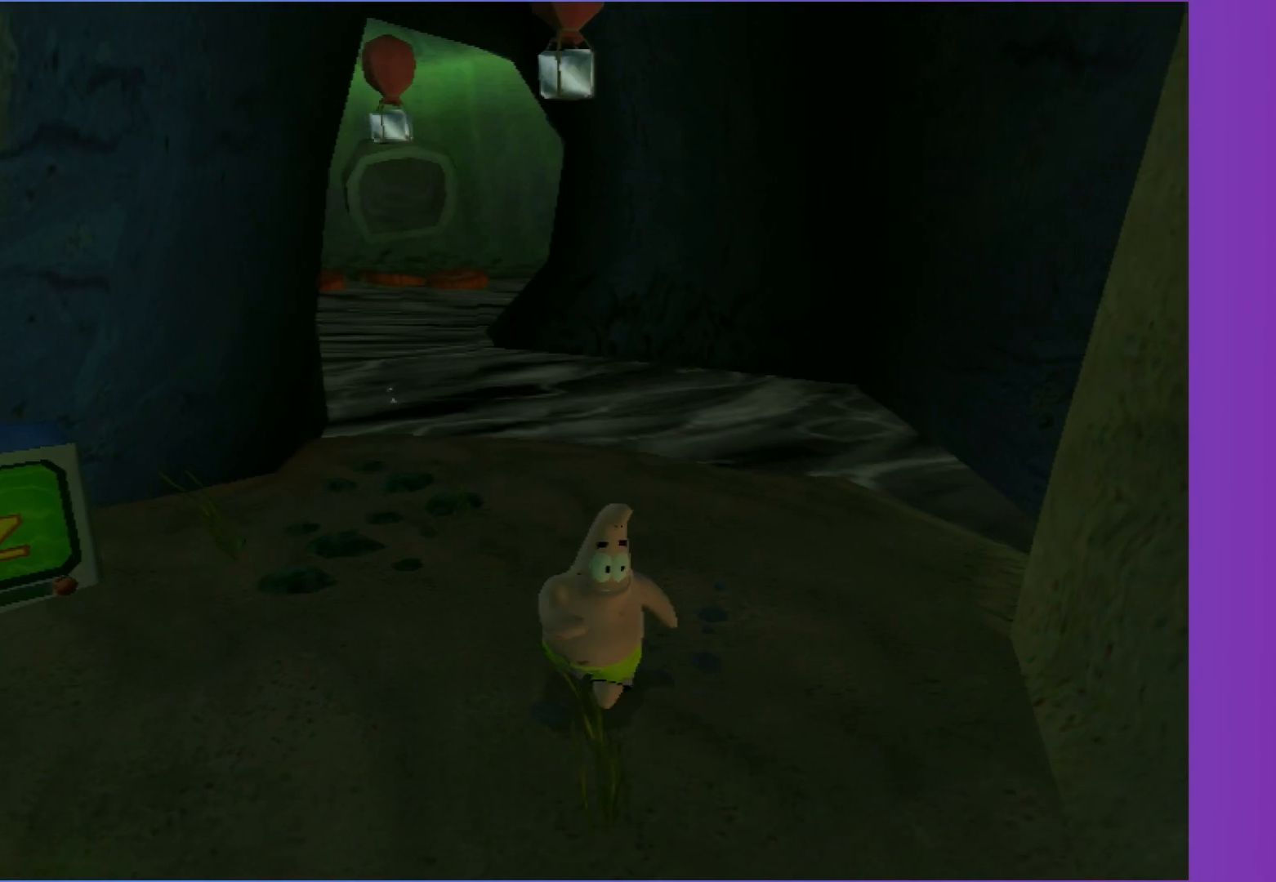
{"buttons": [], "left_stick": "down", "right_stick": "center", "events": [[67, "right_stick", "left"], [267, "B", "down"], [317, "right_stick", "center"], [500, "B", "up"]]}
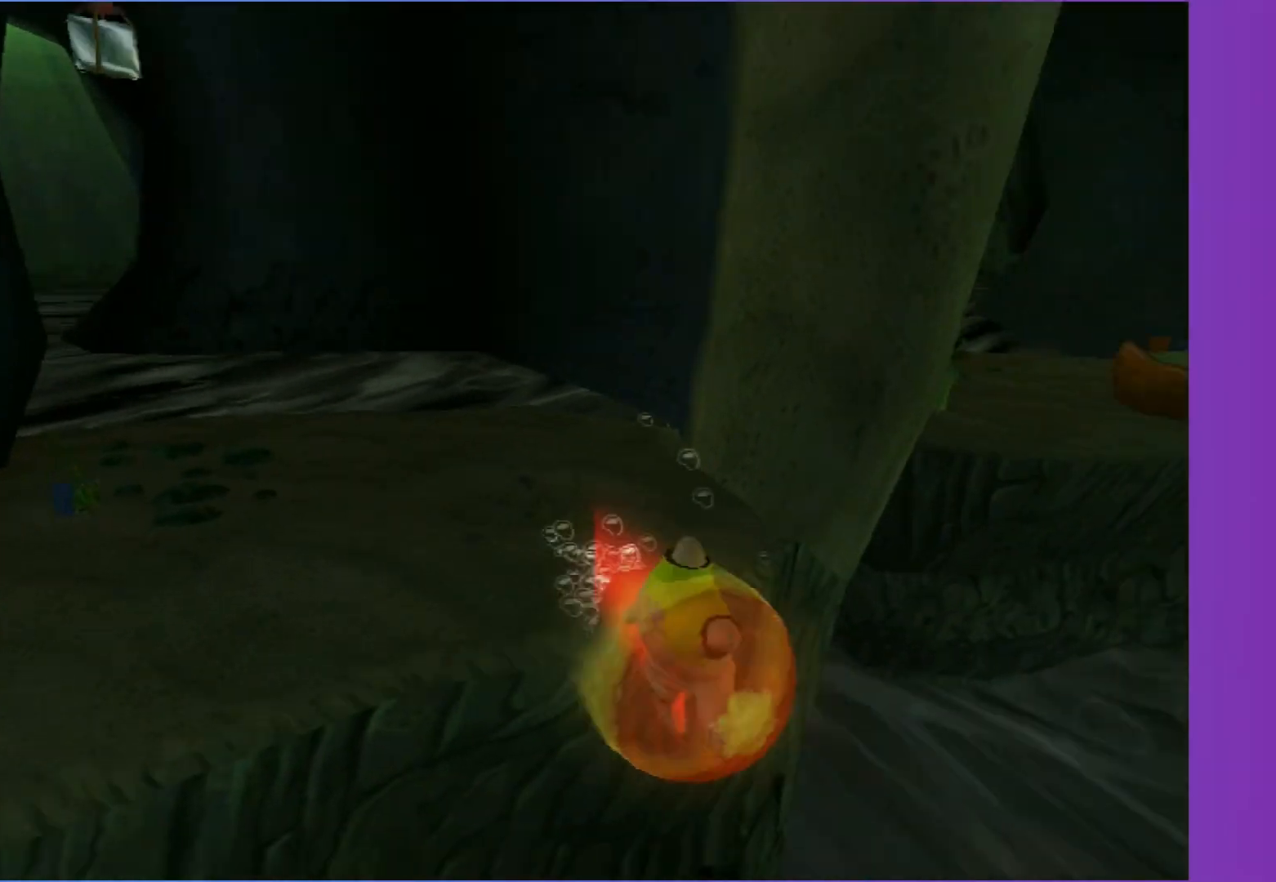
{"buttons": [], "left_stick": "up", "right_stick": "left", "events": [[50, "left_stick", "right"], [100, "left_stick", "up-right"], [100, "right_stick", "left"], [217, "left_stick", "up"]]}
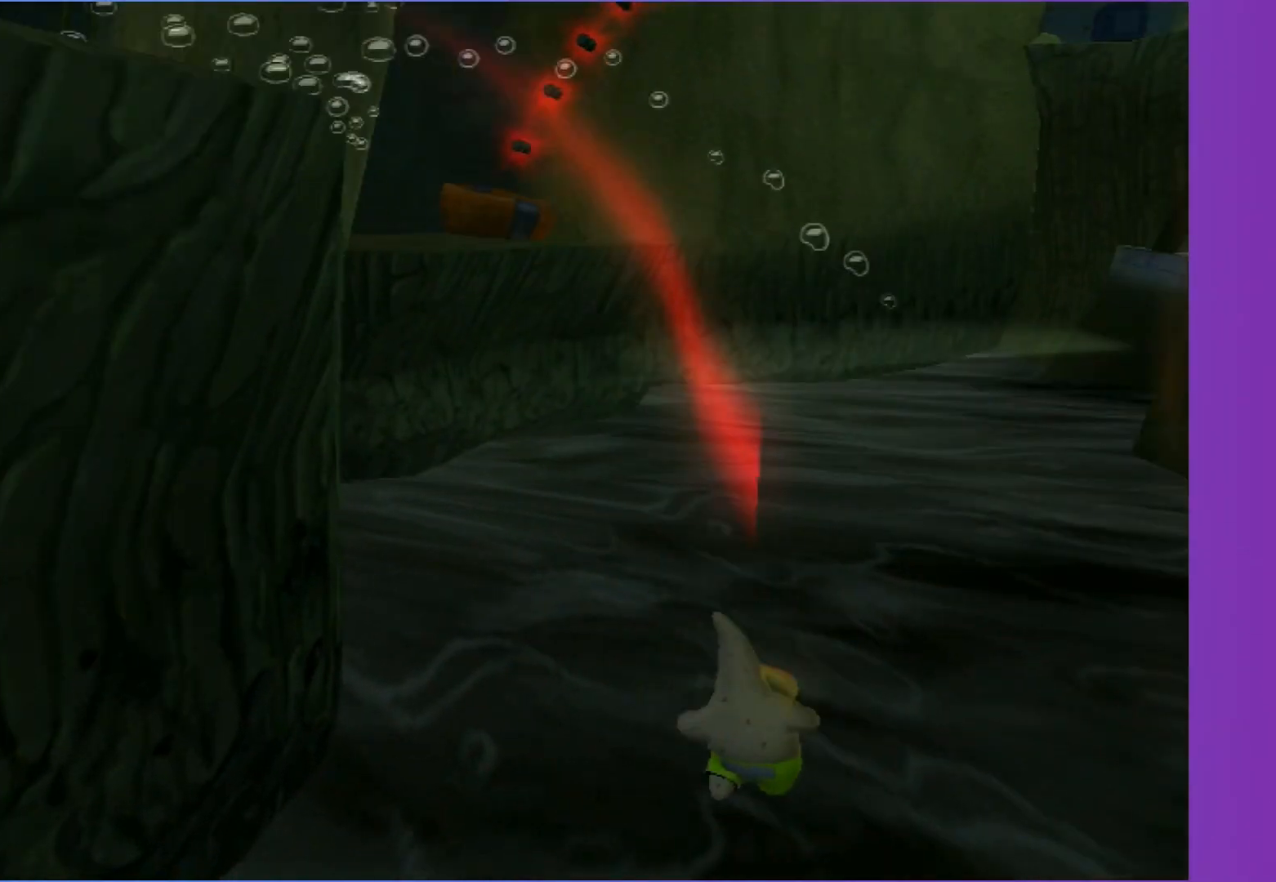
{"buttons": [], "left_stick": "center", "right_stick": "center", "events": [[67, "left_stick", "center"], [217, "right_stick", "center"]]}